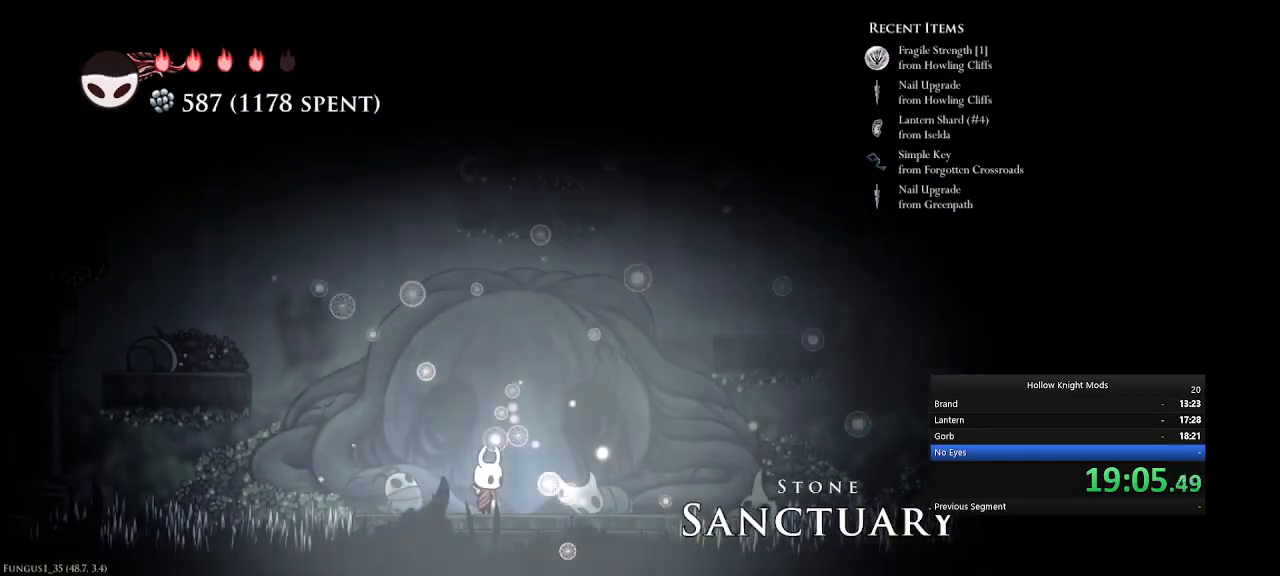
Gameplay with keyboard and mouse; each line is a JSON object with the keys held at the frame after it. "events" lists presses ("down") and releases ("up") of ".", "/", "0", "1", "2", "3", "4", "5", "6", "7", "8", "9", "a", "alt_l", "alt_r", "b", "backslash", "backspace", "c", "caps_lock", "comma", "ctrl_l", "ctrl_r", "d", "down", "e", "equals", "f", "g", "h", "i", "j", "k", "l", "lbracket", "left", "m", "minus", "n", "num0", "num1", "num2", "num3", "num4", "num5", "num7", "num8", "num9", "o", "p", "q", "quote", "r", "rbracket", "return", "right", "s", "semicolon", "shift_l", "shift_r", "space", "super", "t", "tab", "tilde", "u", "up", "v", "w", "x", "y" and "z" between this image and that frame as [ms after this image, input, new state], when the widget could be followed in between. No other keys are recorded. Mouse buttons are not recorded. Not read: mouse_move.
{"keys": [], "events": [[267, "tab", "down"], [367, "tab", "up"]]}
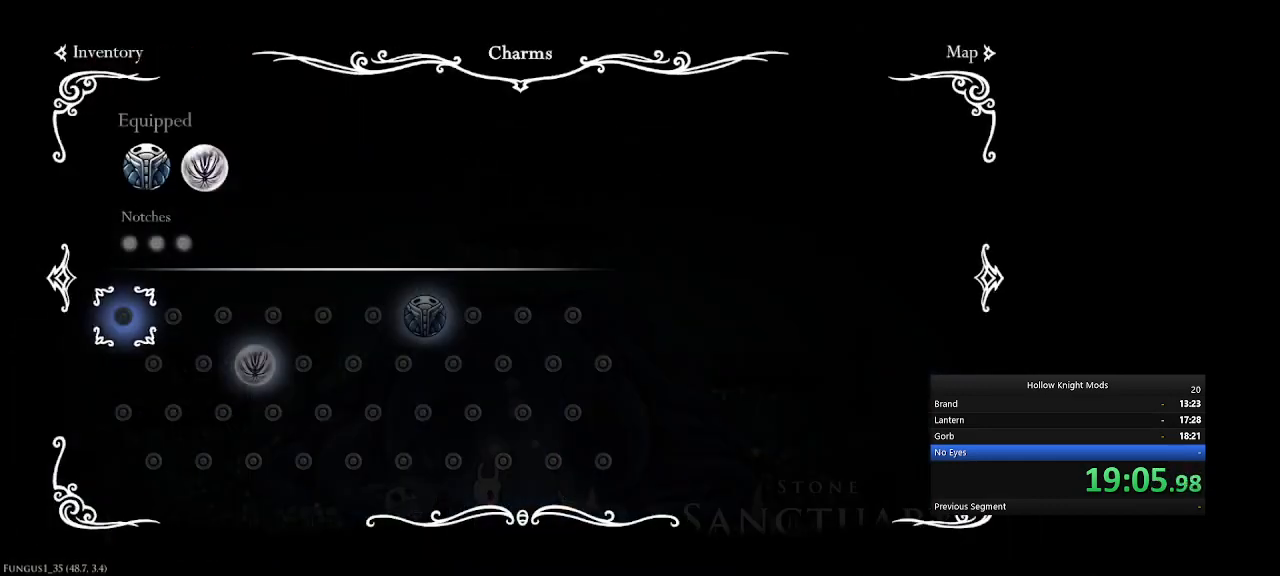
{"keys": [], "events": [[200, "num4", "down"], [300, "num4", "up"], [400, "num4", "down"], [433, "num4", "up"]]}
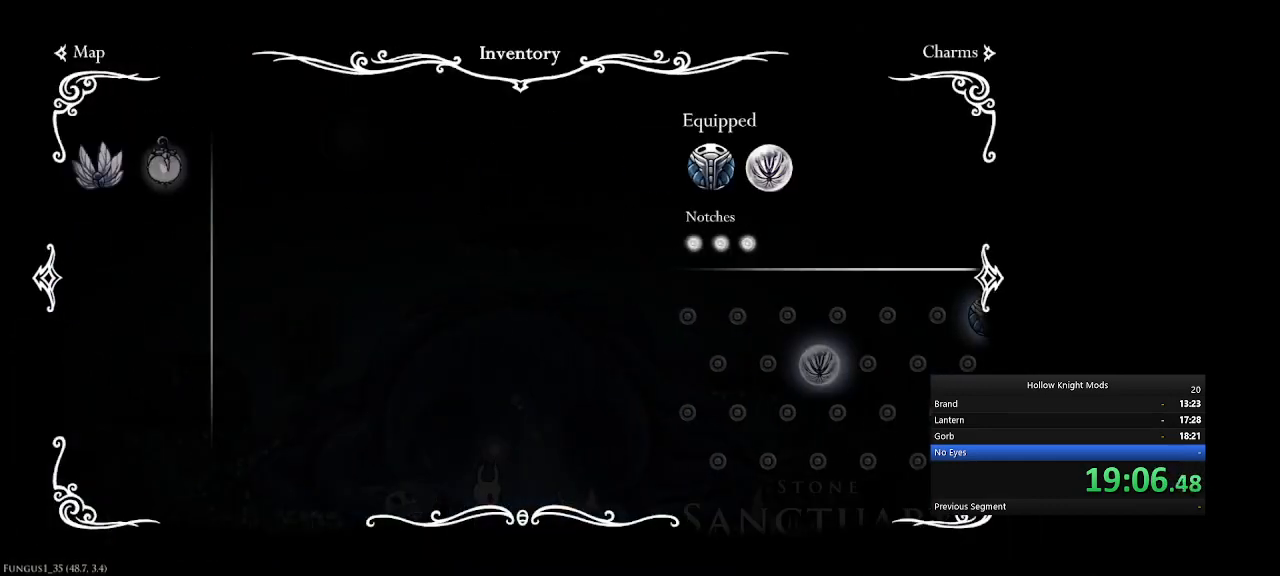
{"keys": [], "events": []}
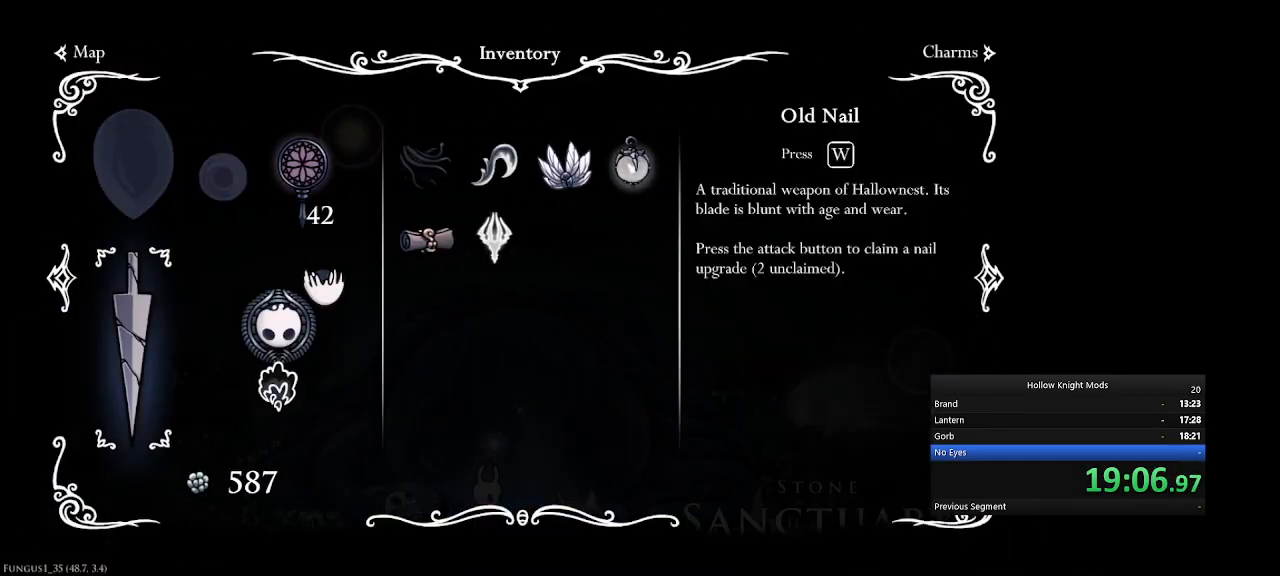
{"keys": [], "events": [[67, "w", "down"], [167, "w", "up"], [333, "tab", "down"], [433, "tab", "up"]]}
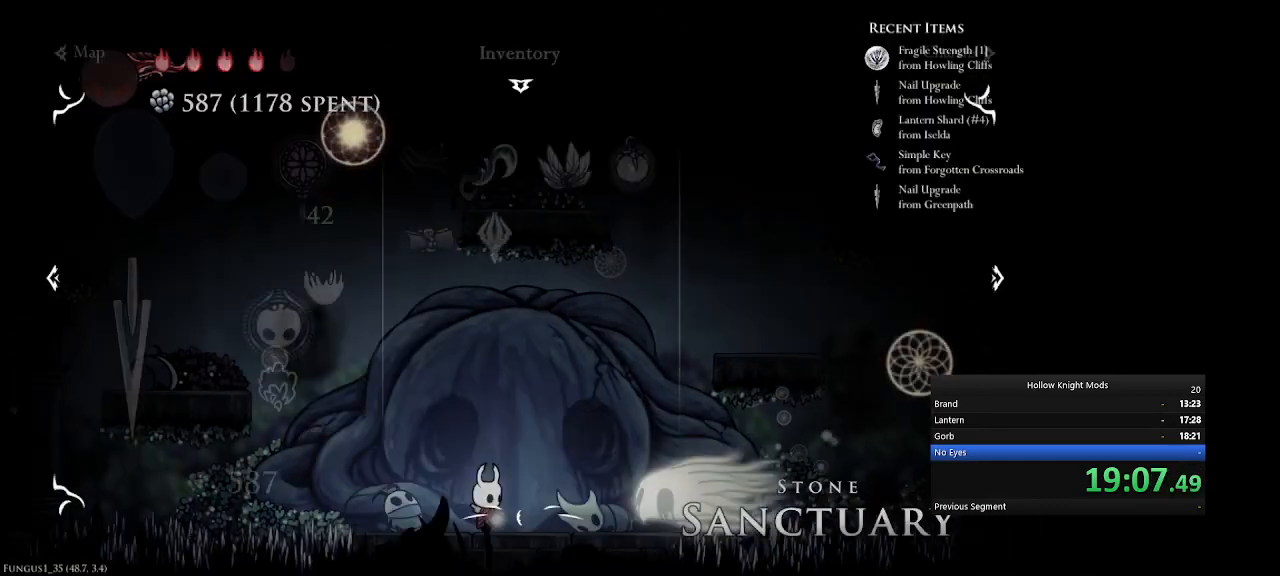
{"keys": ["num5"], "events": [[67, "num4", "down"], [167, "num4", "up"], [333, "num5", "down"]]}
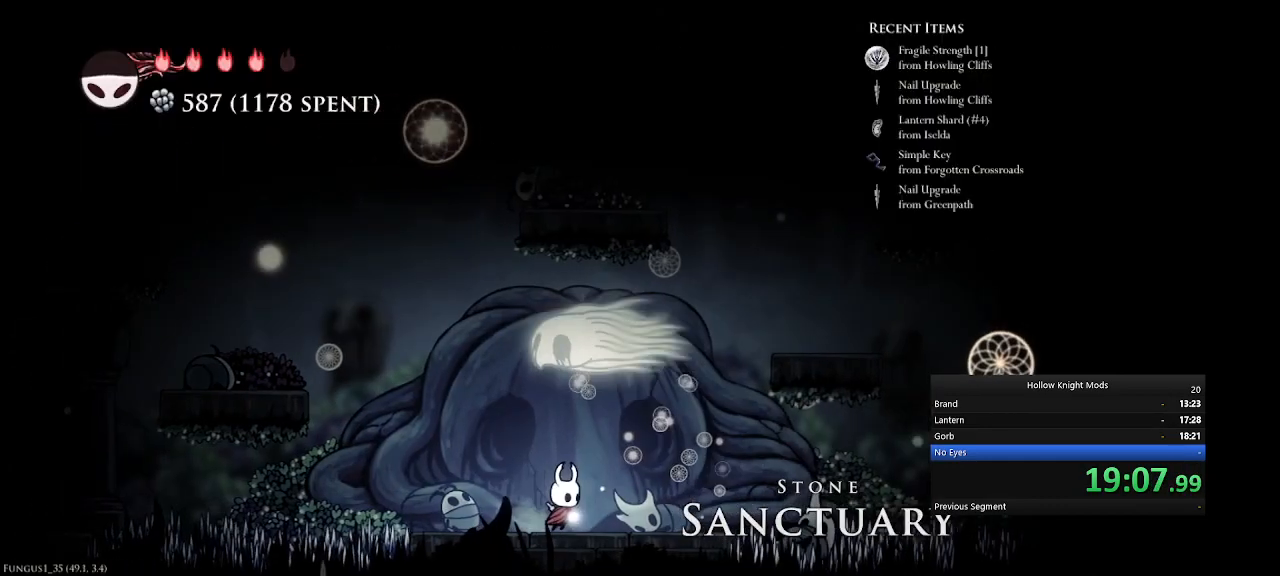
{"keys": ["q"], "events": [[100, "q", "down"], [367, "q", "up"], [433, "q", "down"], [500, "num5", "up"]]}
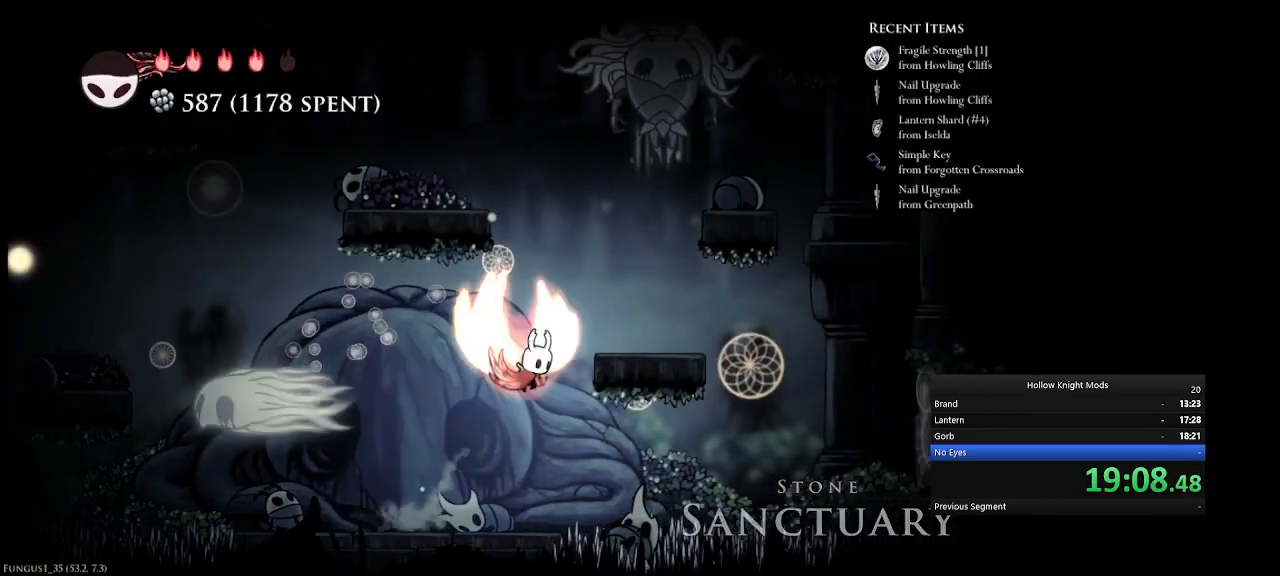
{"keys": ["num5", "q"], "events": [[167, "num4", "down"], [300, "q", "up"], [400, "q", "down"], [433, "num4", "up"], [433, "num5", "down"]]}
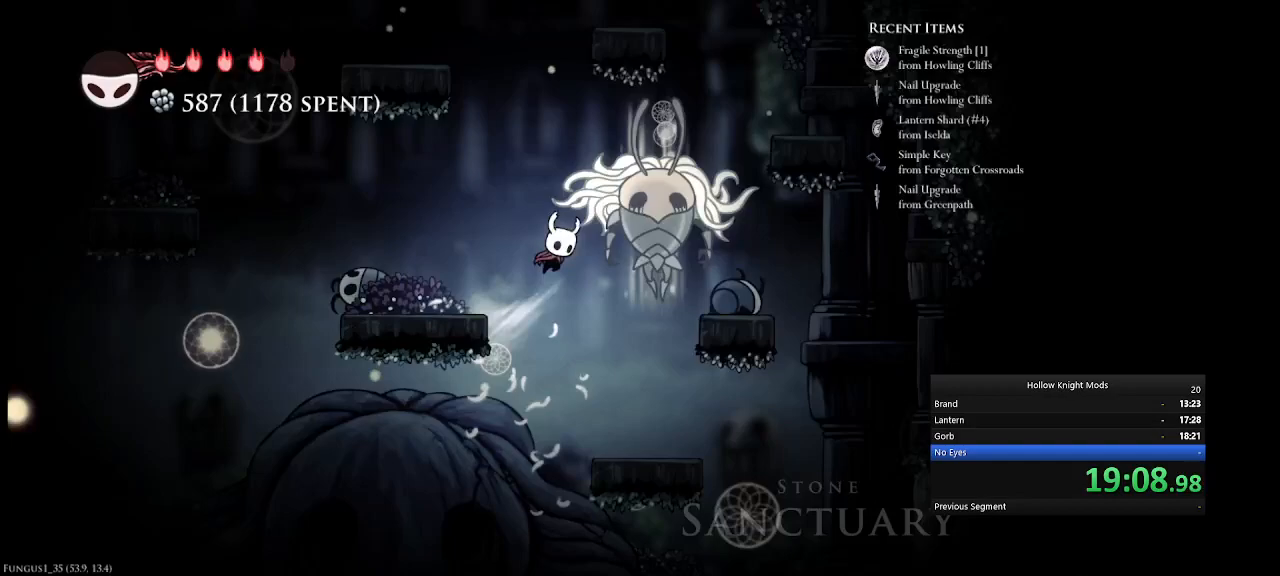
{"keys": ["num5"], "events": [[33, "w", "down"], [67, "num8", "down"], [67, "q", "up"], [100, "num5", "up"], [133, "w", "up"], [433, "num5", "down"], [467, "num8", "up"]]}
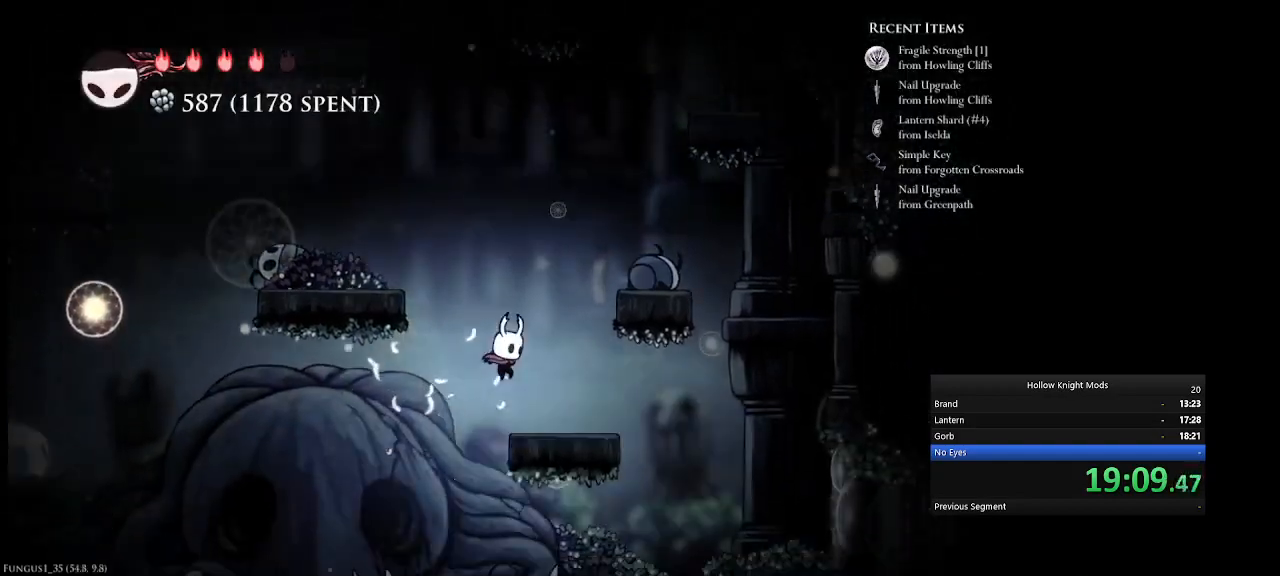
{"keys": ["num4", "q"], "events": [[100, "num5", "up"], [133, "num4", "down"], [133, "q", "down"]]}
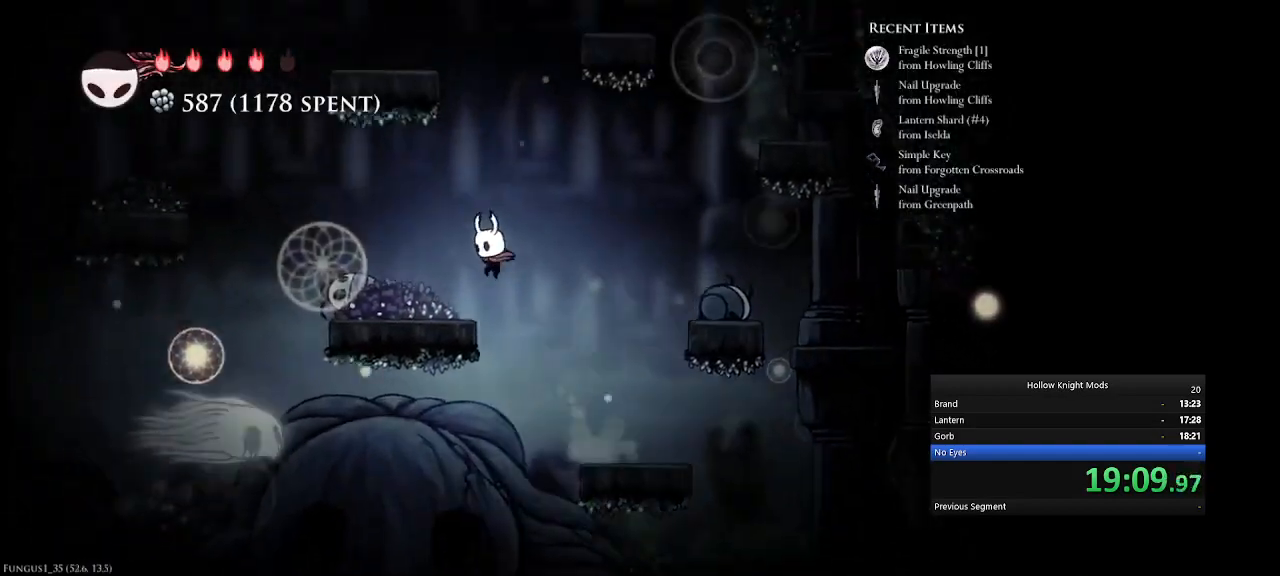
{"keys": ["num4", "q"], "events": [[33, "q", "up"], [300, "q", "down"]]}
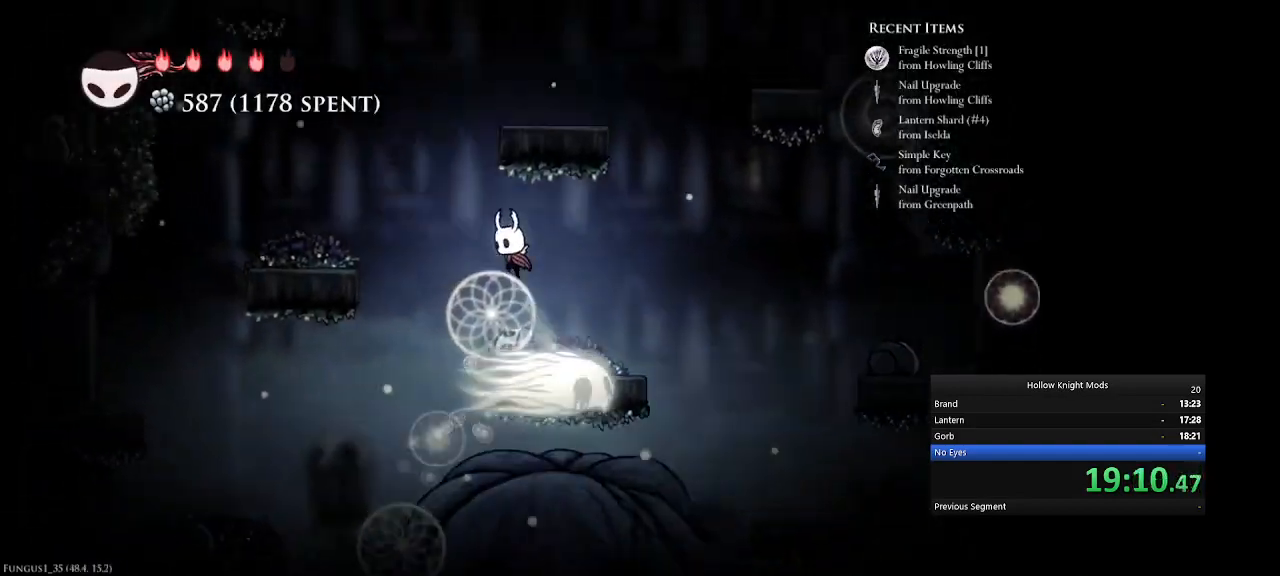
{"keys": ["num4", "num8", "q"], "events": [[167, "q", "up"], [333, "q", "down"], [467, "num8", "down"]]}
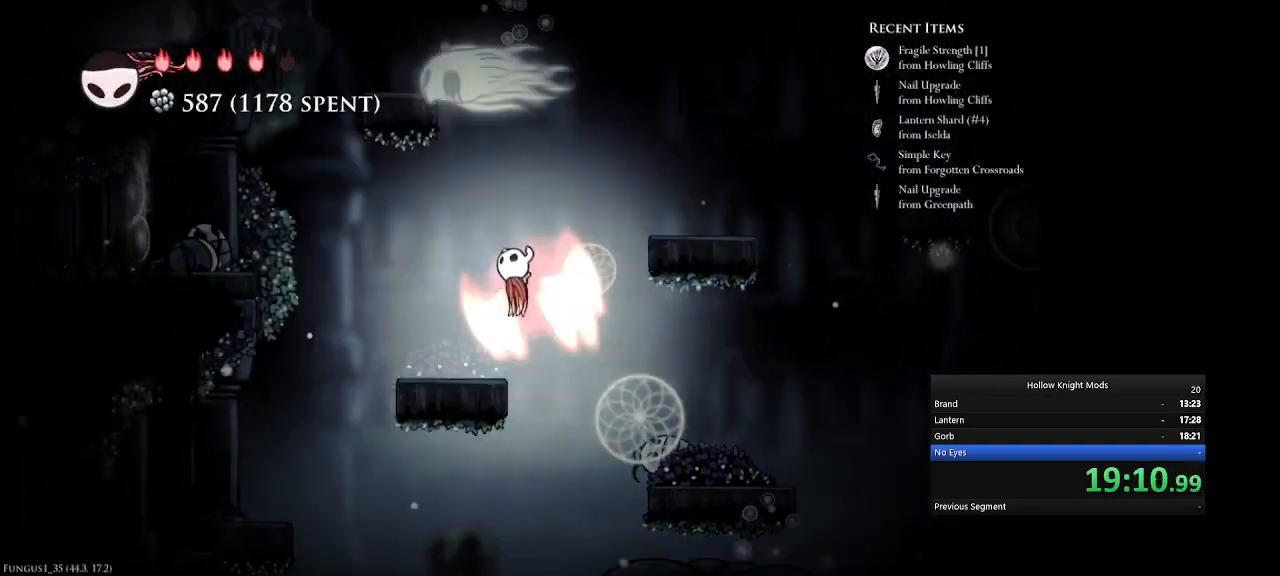
{"keys": ["num4", "num8"], "events": [[100, "q", "up"], [300, "num4", "up"], [300, "num8", "up"], [467, "num4", "down"], [500, "num8", "down"]]}
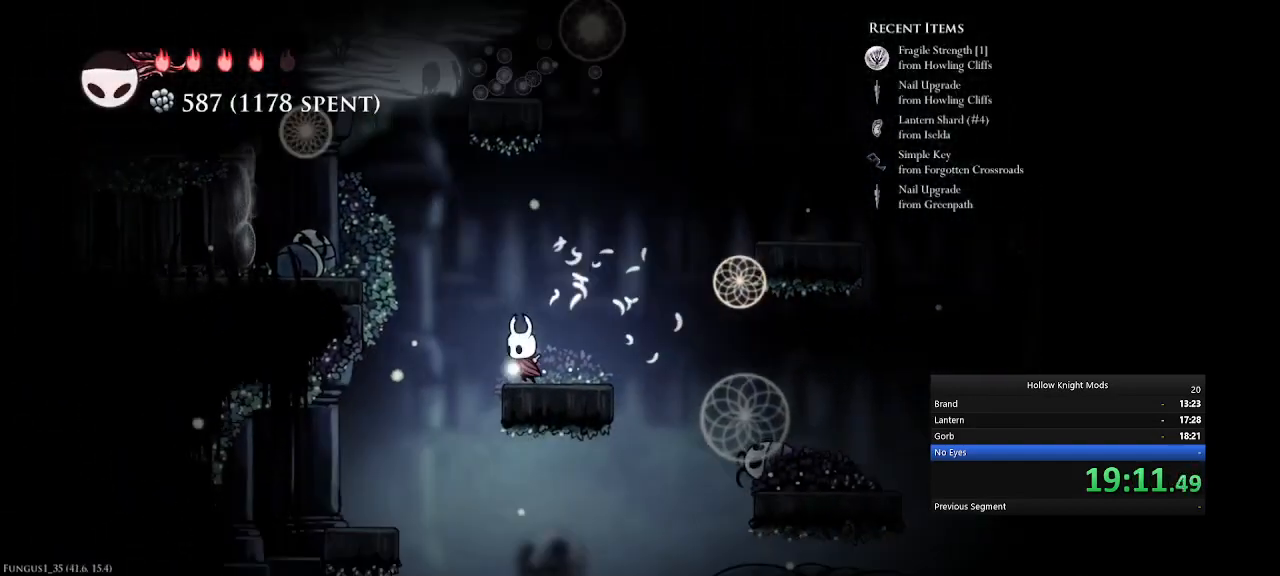
{"keys": ["num4", "num8"], "events": [[33, "q", "down"], [267, "q", "up"], [300, "space", "down"], [400, "space", "up"]]}
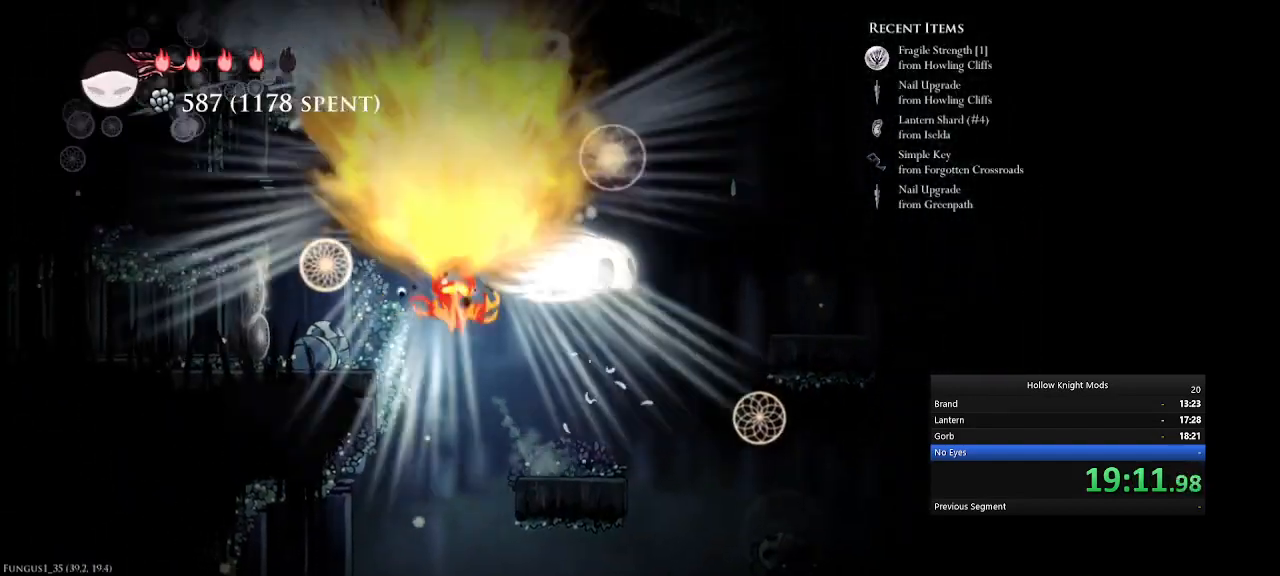
{"keys": ["num5"], "events": [[33, "w", "down"], [133, "w", "up"], [233, "w", "down"], [333, "num4", "up"], [333, "w", "up"], [367, "num5", "down"], [400, "num8", "up"], [400, "w", "down"], [500, "w", "up"]]}
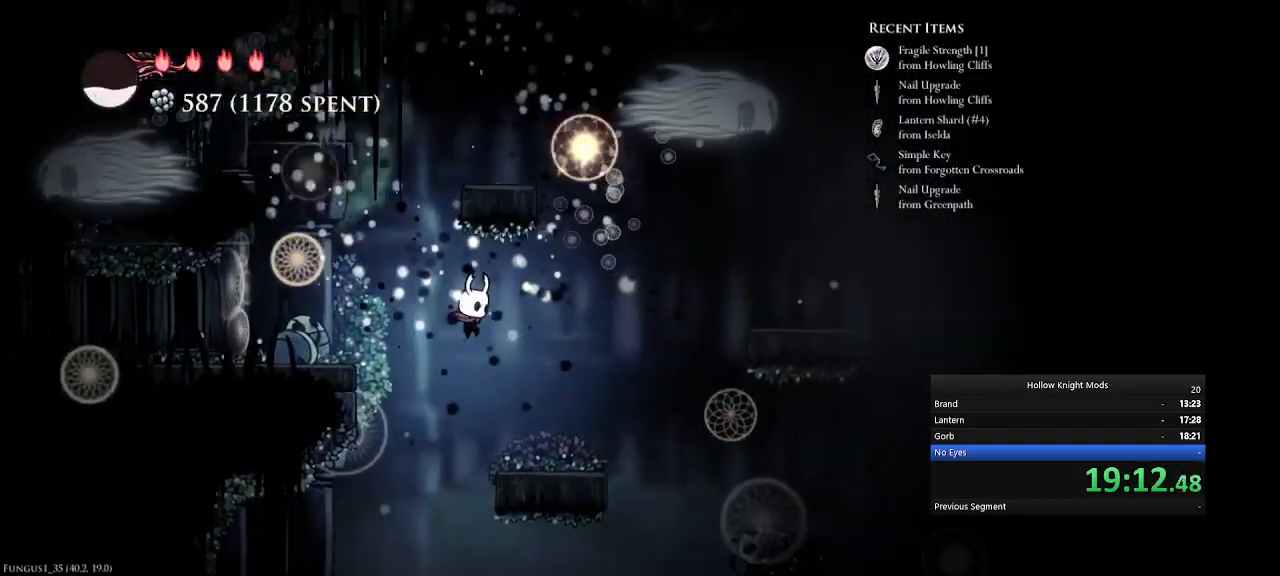
{"keys": ["num5"], "events": [[367, "e", "down"], [500, "e", "up"]]}
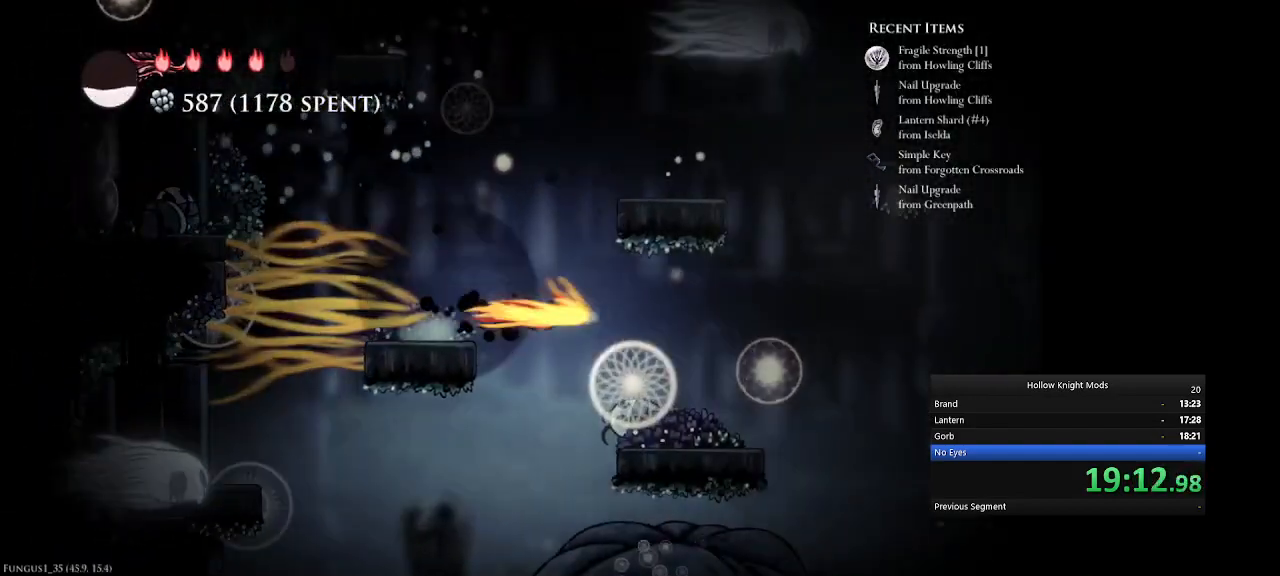
{"keys": ["num5"], "events": [[300, "num5", "up"], [400, "num5", "down"]]}
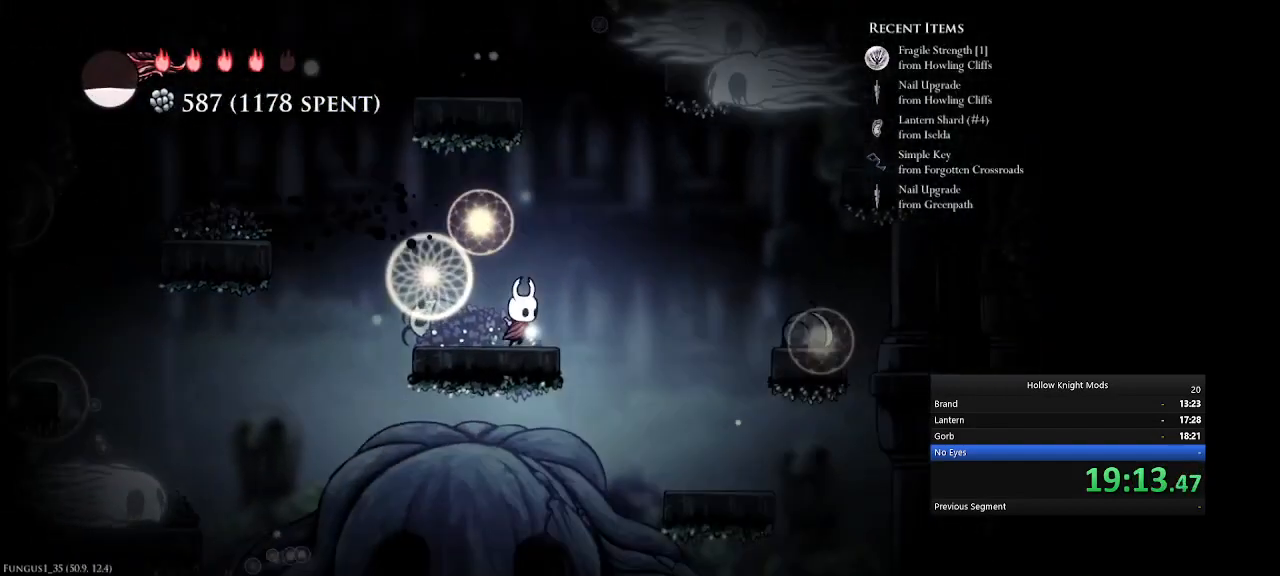
{"keys": [], "events": [[233, "e", "down"], [367, "e", "up"], [400, "num5", "up"]]}
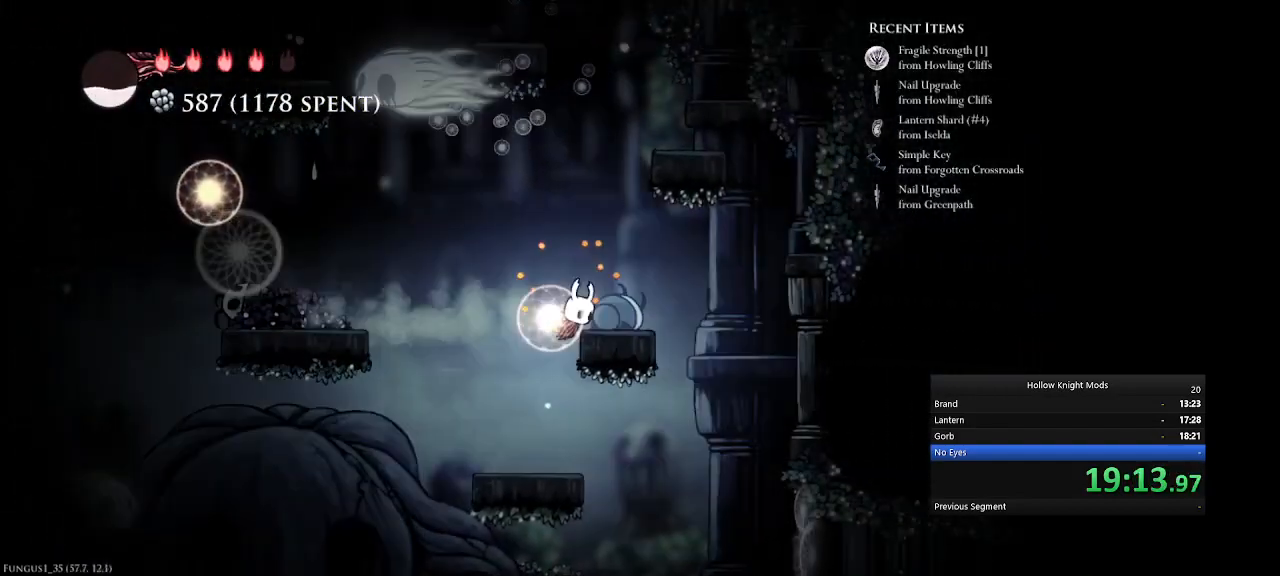
{"keys": ["num5", "num8"], "events": [[100, "q", "down"], [367, "num5", "down"], [400, "num8", "down"], [500, "q", "up"]]}
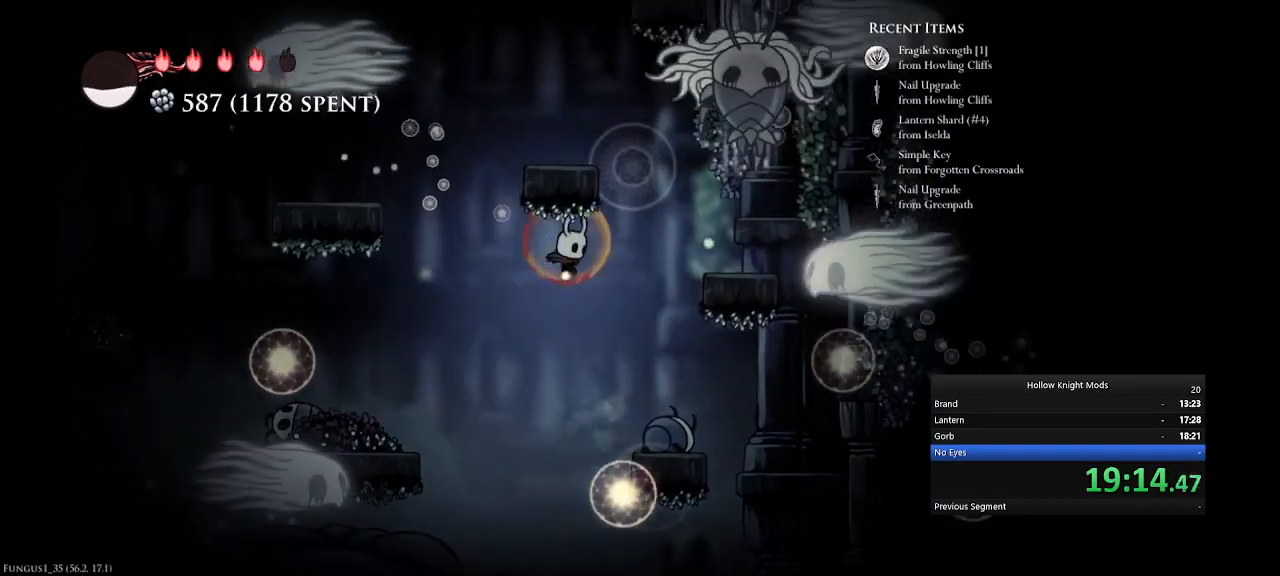
{"keys": ["num8"], "events": [[100, "q", "down"], [200, "q", "up"], [233, "space", "down"], [333, "num5", "up"], [367, "space", "up"], [400, "w", "down"], [500, "w", "up"]]}
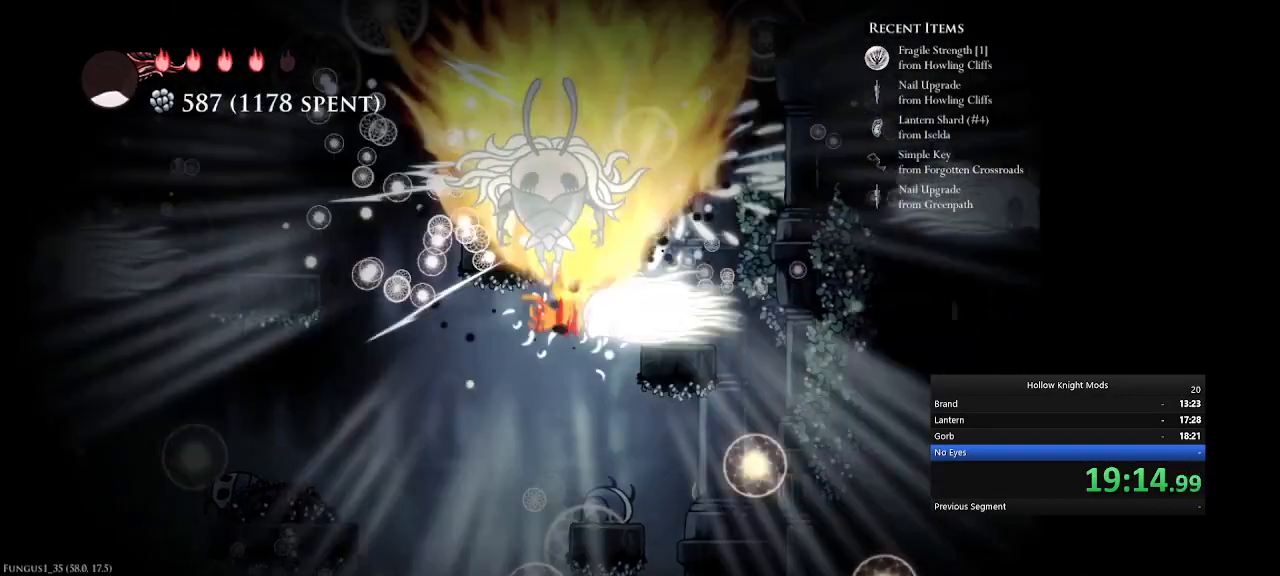
{"keys": ["num5", "num8"], "events": [[100, "w", "down"], [200, "w", "up"], [233, "w", "down"], [333, "num8", "up"], [367, "w", "up"], [467, "num8", "down"], [500, "num5", "down"]]}
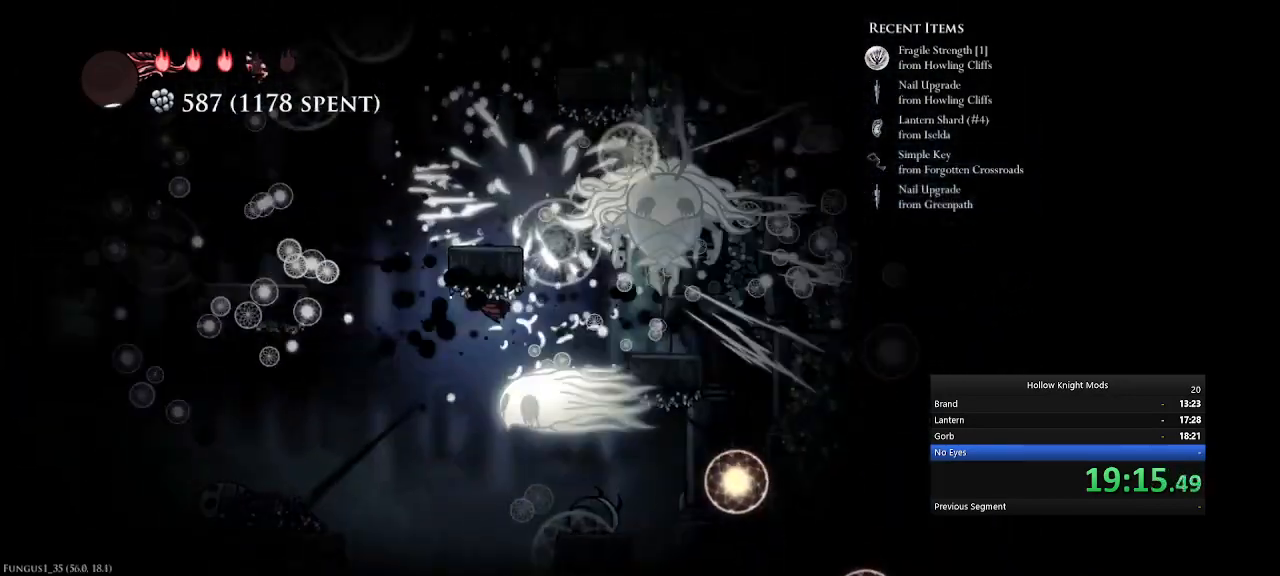
{"keys": ["num5"], "events": [[33, "w", "down"], [133, "w", "up"], [167, "w", "down"], [267, "w", "up"], [300, "num8", "up"]]}
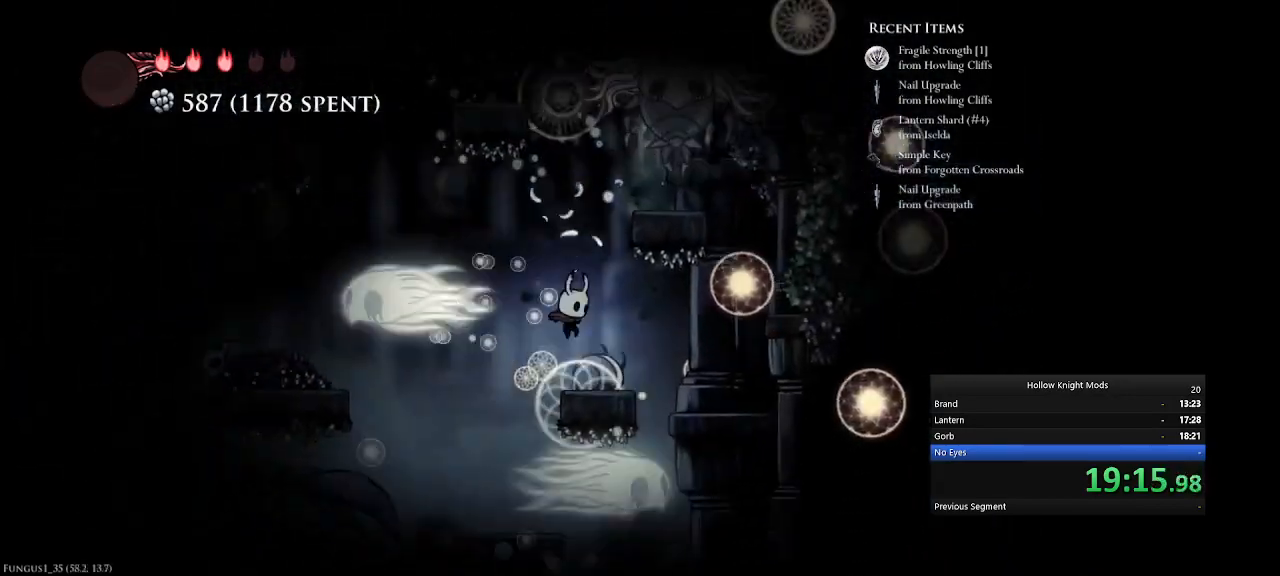
{"keys": ["num8"], "events": [[67, "num5", "up"], [100, "q", "down"], [133, "num8", "down"], [167, "num5", "down"], [200, "num5", "up"], [300, "num5", "down"], [333, "w", "down"], [367, "num5", "up"], [467, "w", "up"], [500, "q", "up"]]}
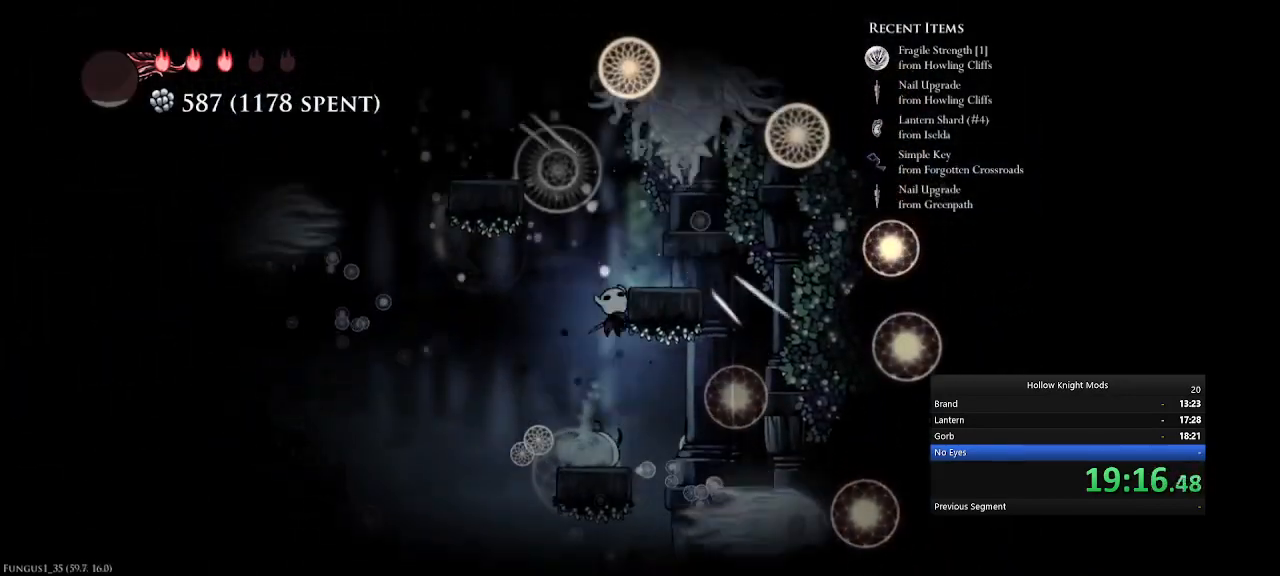
{"keys": ["num5", "num8", "q", "w"], "events": [[33, "num4", "down"], [67, "num8", "up"], [167, "q", "down"], [200, "num4", "up"], [333, "num5", "down"], [367, "num8", "down"], [500, "w", "down"]]}
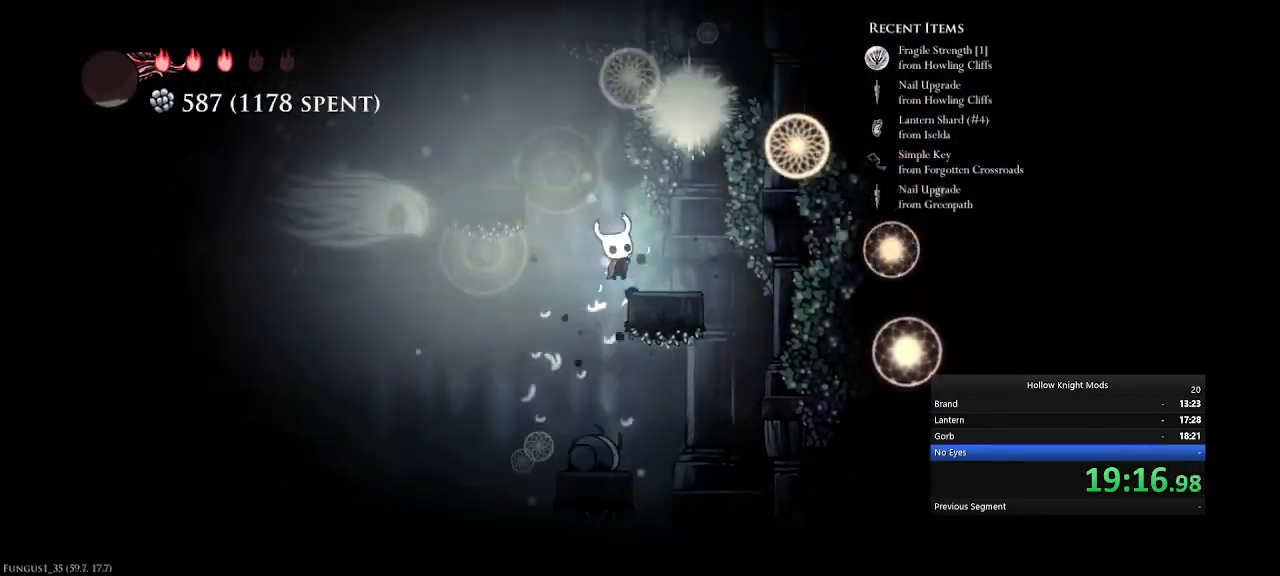
{"keys": ["q"], "events": [[100, "q", "up"], [133, "w", "up"], [167, "num5", "up"], [200, "num8", "up"], [367, "q", "down"]]}
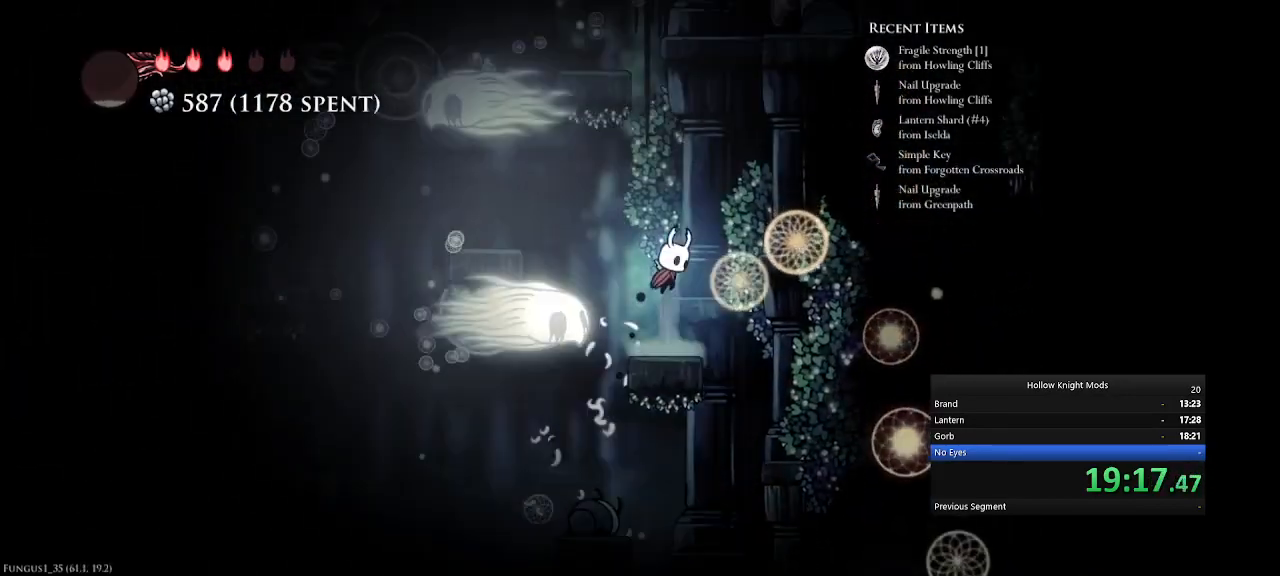
{"keys": ["num5"], "events": [[33, "num4", "down"], [133, "e", "down"], [167, "q", "up"], [267, "e", "up"], [300, "num4", "up"], [400, "num5", "down"]]}
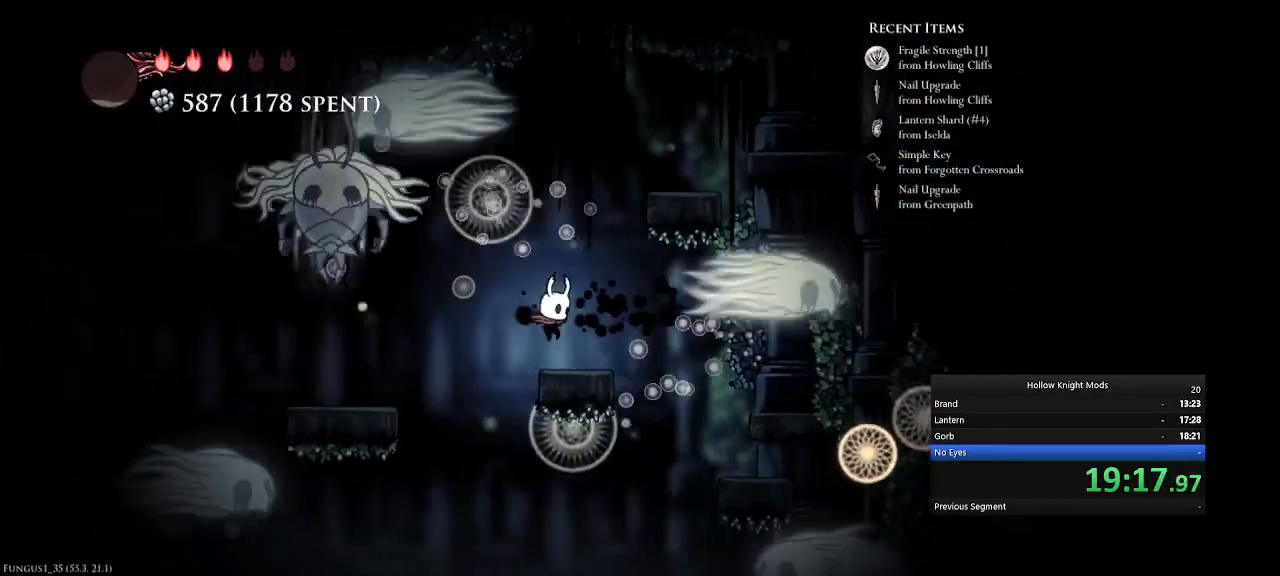
{"keys": ["num8", "w"], "events": [[100, "num5", "up"], [133, "num4", "down"], [167, "e", "down"], [233, "num8", "down"], [367, "e", "up"], [400, "w", "down"], [500, "num4", "up"]]}
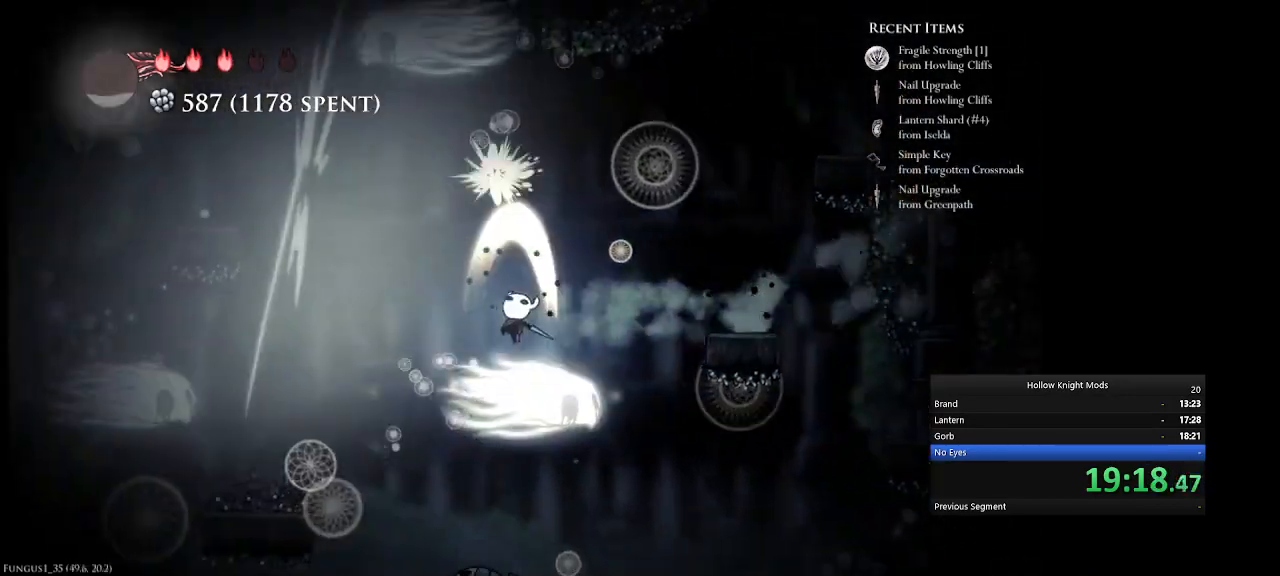
{"keys": ["num4", "q"], "events": [[33, "w", "up"], [67, "num8", "up"], [100, "num4", "down"], [200, "num8", "down"], [233, "num4", "up"], [267, "num8", "up"], [367, "num4", "down"], [367, "q", "down"]]}
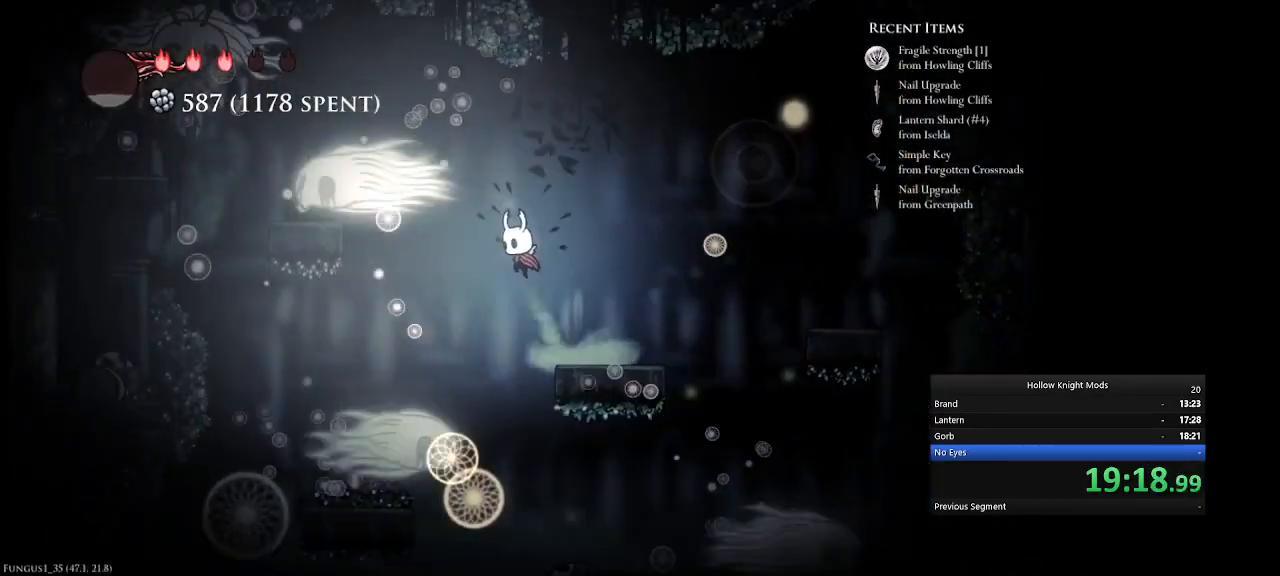
{"keys": ["num4", "q"], "events": [[333, "q", "up"], [400, "q", "down"]]}
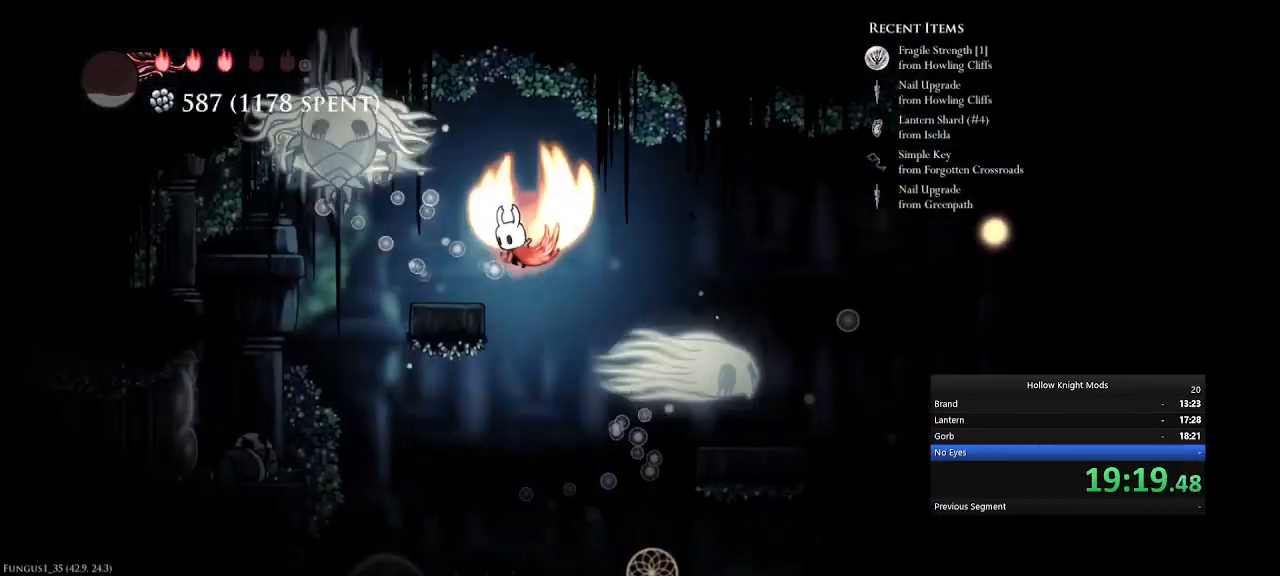
{"keys": ["num8", "space"], "events": [[67, "q", "up"], [100, "num8", "down"], [267, "w", "down"], [300, "num4", "up"], [400, "w", "up"], [433, "space", "down"]]}
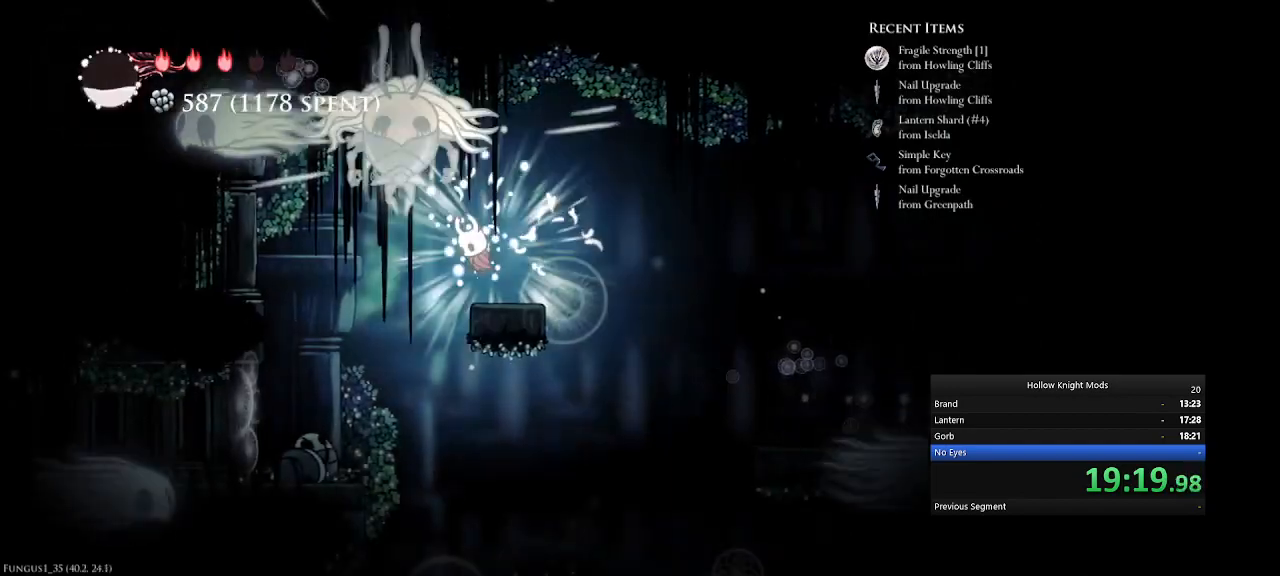
{"keys": ["num8"], "events": [[33, "space", "up"], [67, "w", "down"], [200, "w", "up"], [300, "w", "down"], [333, "w", "up"], [433, "w", "down"], [500, "w", "up"]]}